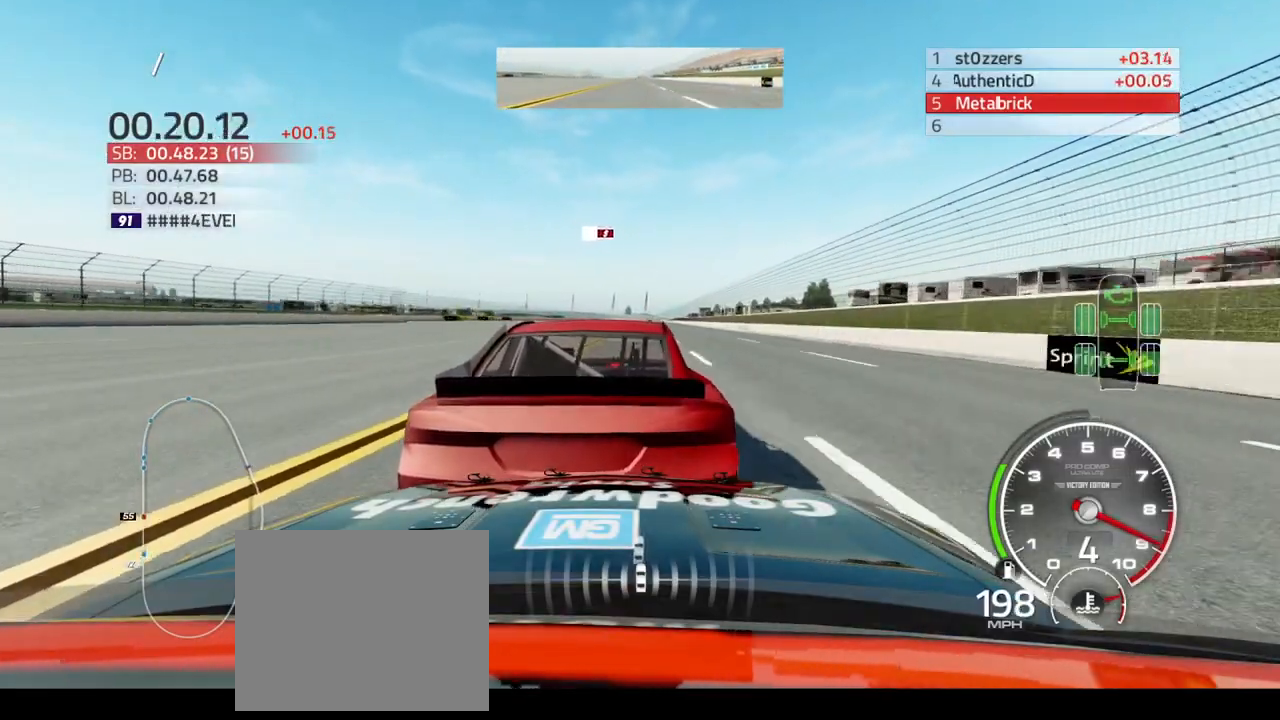
Gameplay with a controller (PlayStation layout); each line is a JSON object with the inputs held at the frame after it. "events" lists button and stick changes between this image and that frame as [ms after this image, input, new state], when the widget could be followed in between.
{"buttons": ["R2"], "left_stick": "up", "right_stick": "center", "events": [[400, "left_stick", "up"]]}
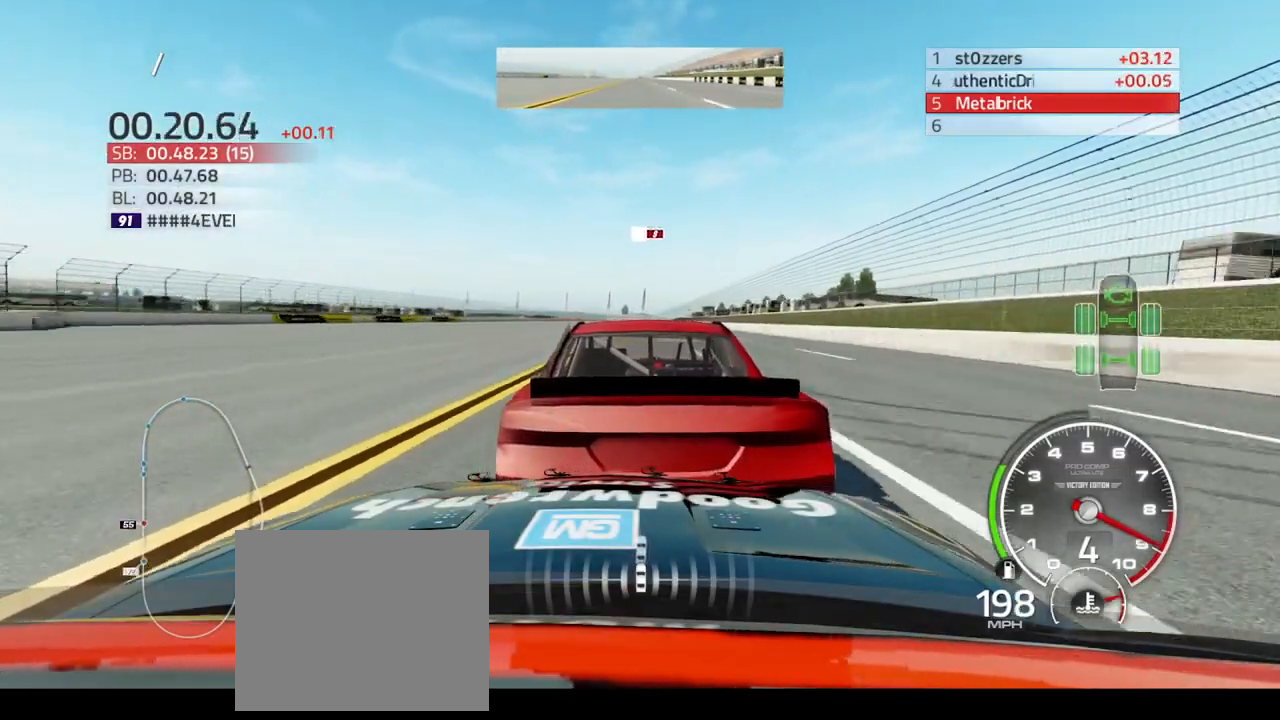
{"buttons": ["R2"], "left_stick": "up-right", "right_stick": "center", "events": [[67, "left_stick", "up-right"]]}
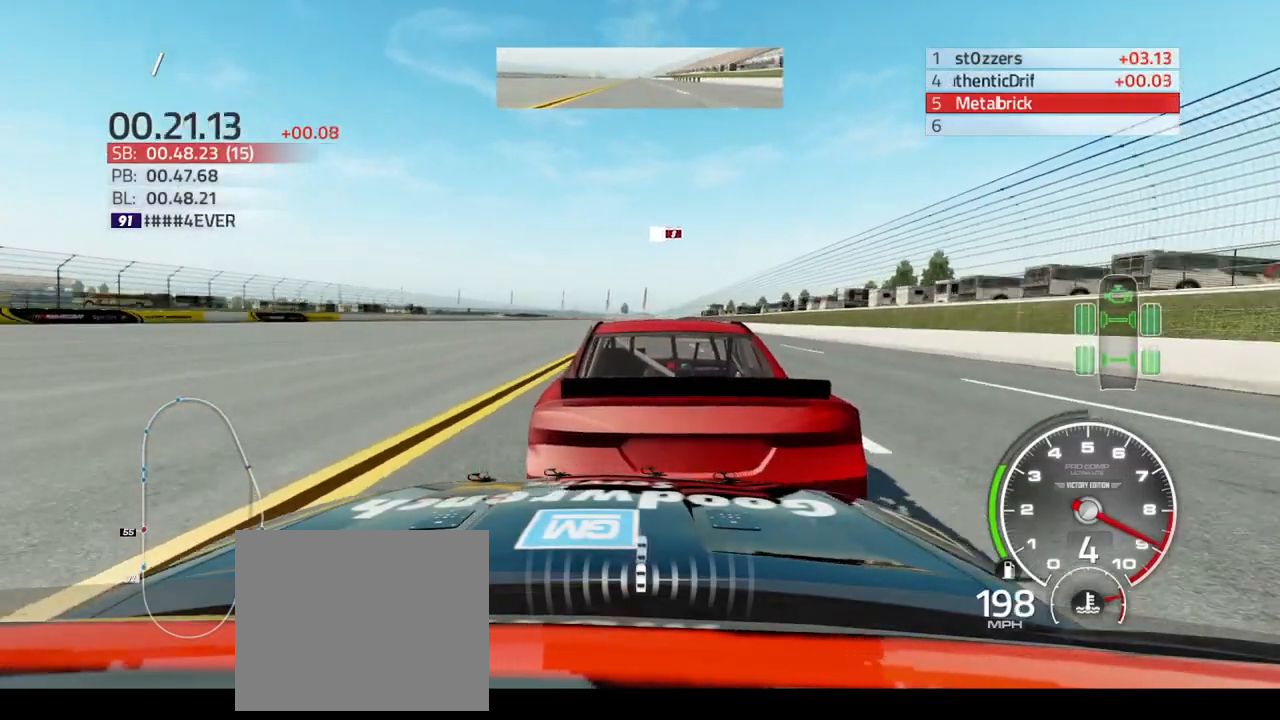
{"buttons": ["R2"], "left_stick": "up-right", "right_stick": "center", "events": []}
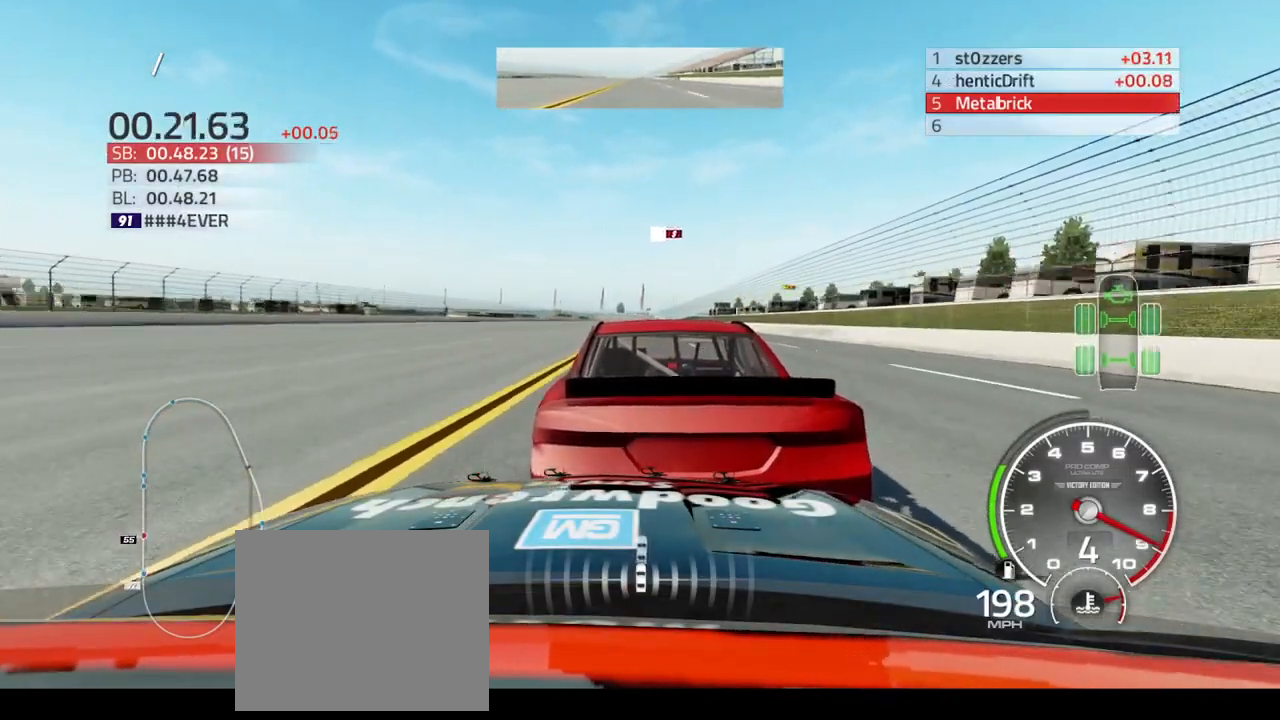
{"buttons": ["R2"], "left_stick": "up-right", "right_stick": "center", "events": []}
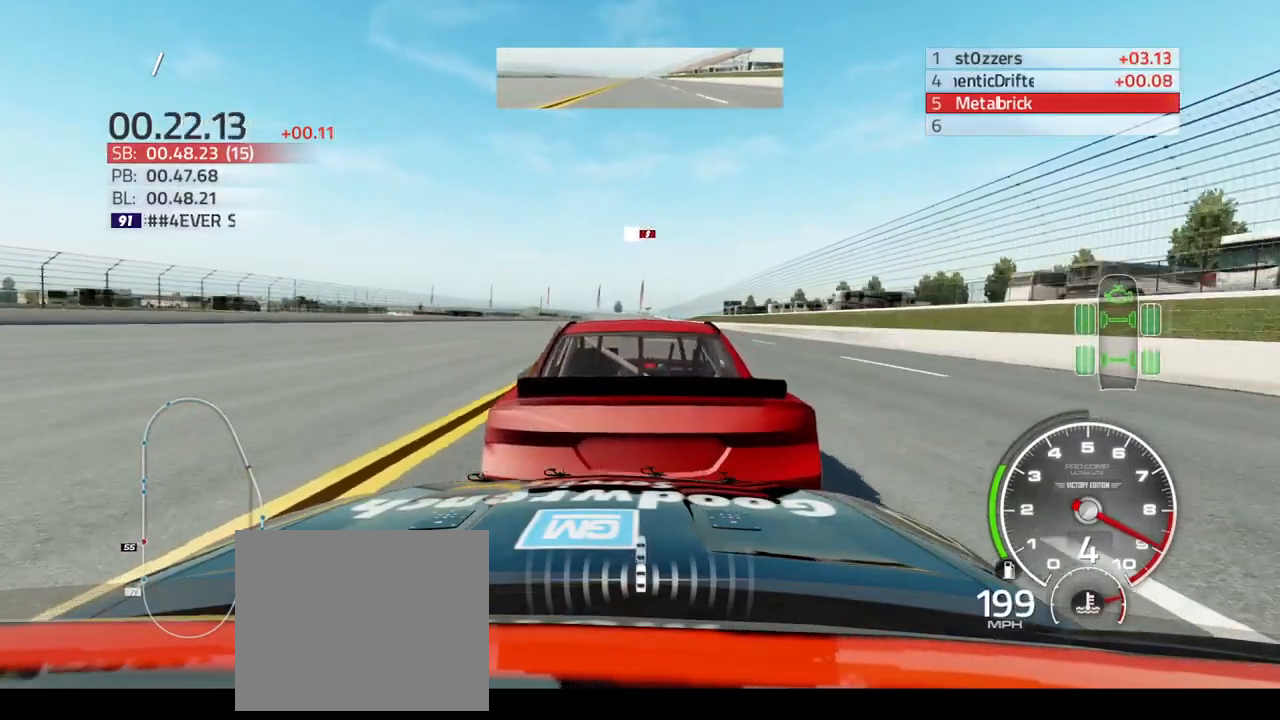
{"buttons": ["R2"], "left_stick": "up-right", "right_stick": "center", "events": [[167, "left_stick", "up"], [500, "left_stick", "up-right"]]}
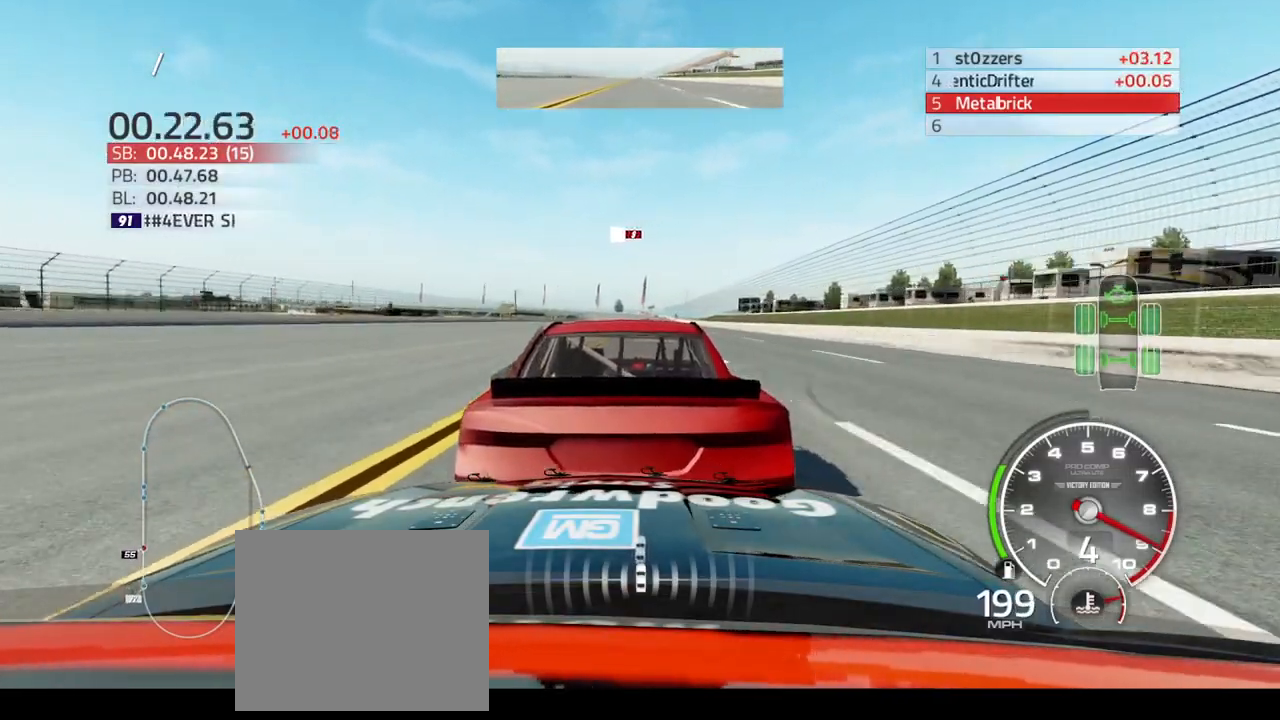
{"buttons": ["R2"], "left_stick": "up-right", "right_stick": "center", "events": []}
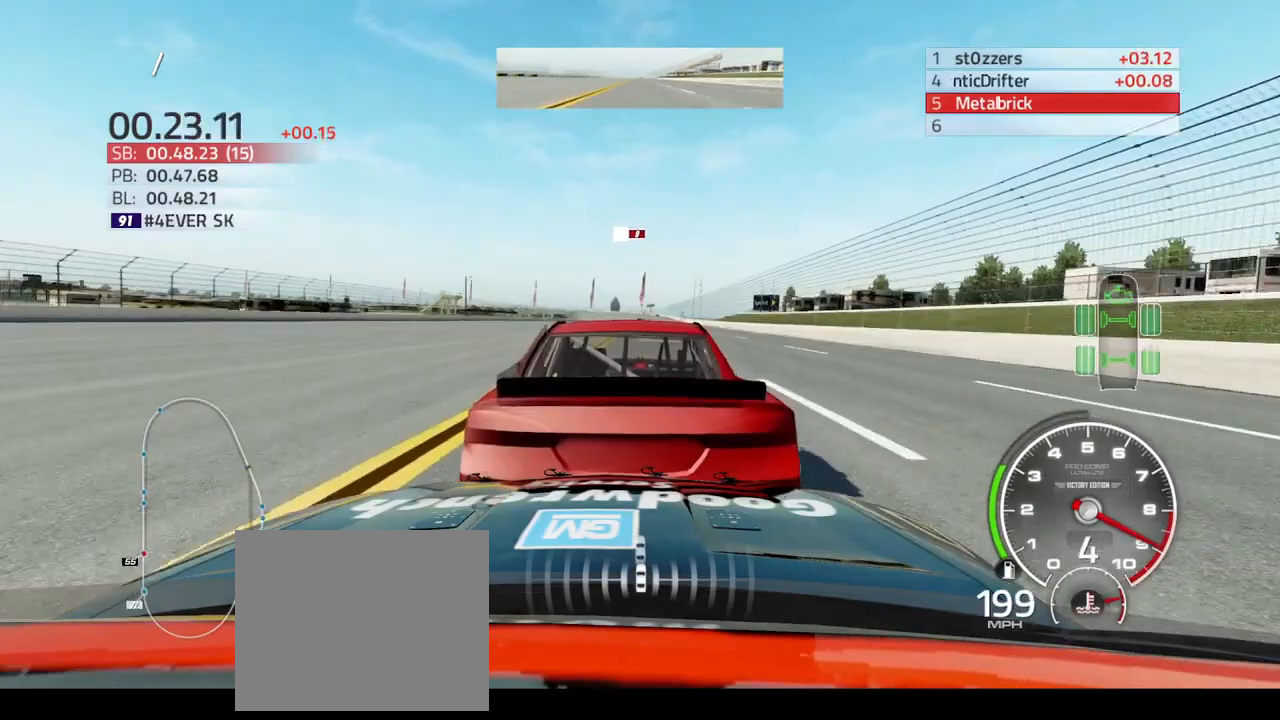
{"buttons": ["R2"], "left_stick": "up", "right_stick": "center", "events": [[167, "left_stick", "up"]]}
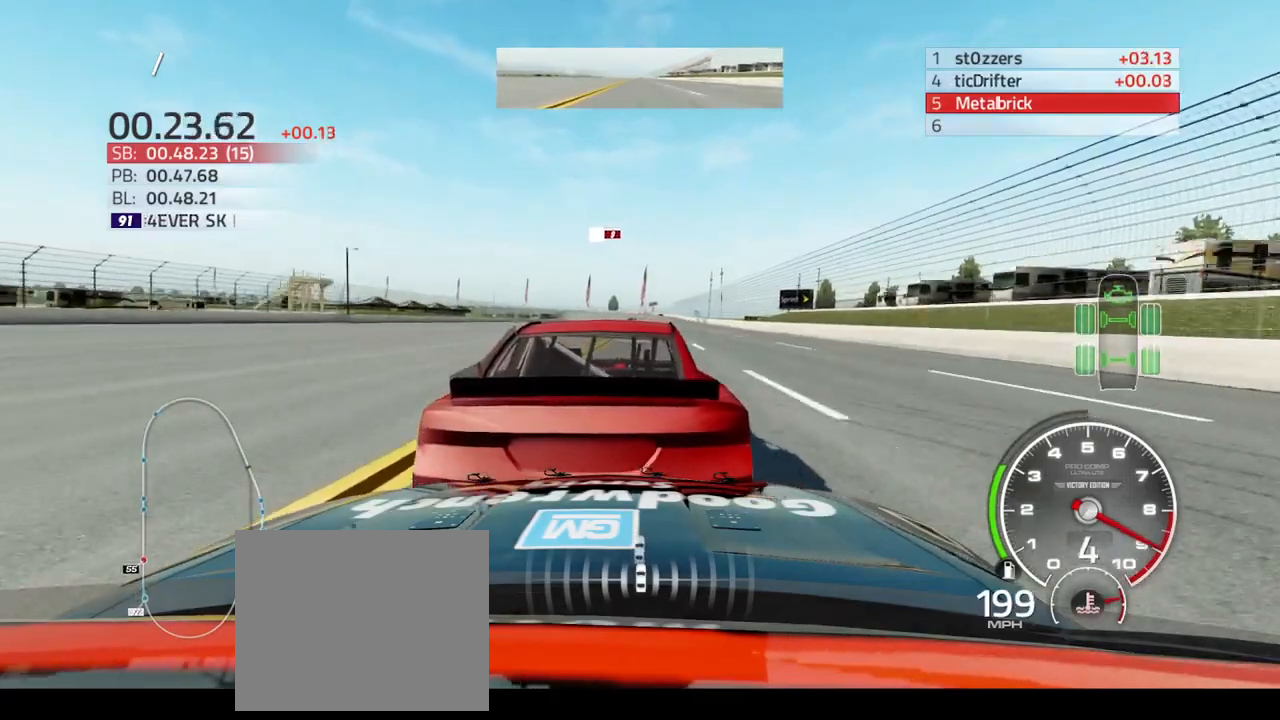
{"buttons": ["R2"], "left_stick": "up", "right_stick": "center", "events": []}
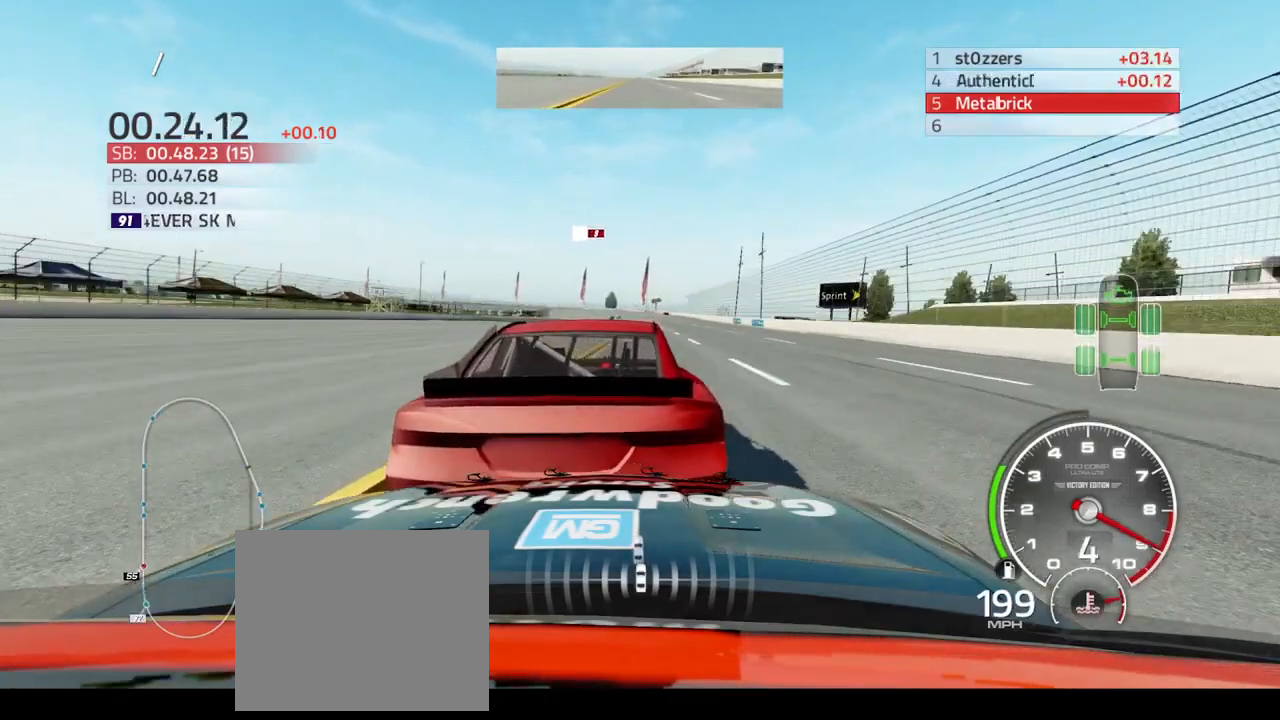
{"buttons": ["R2"], "left_stick": "up", "right_stick": "center", "events": [[133, "R2", "up"], [333, "R2", "down"]]}
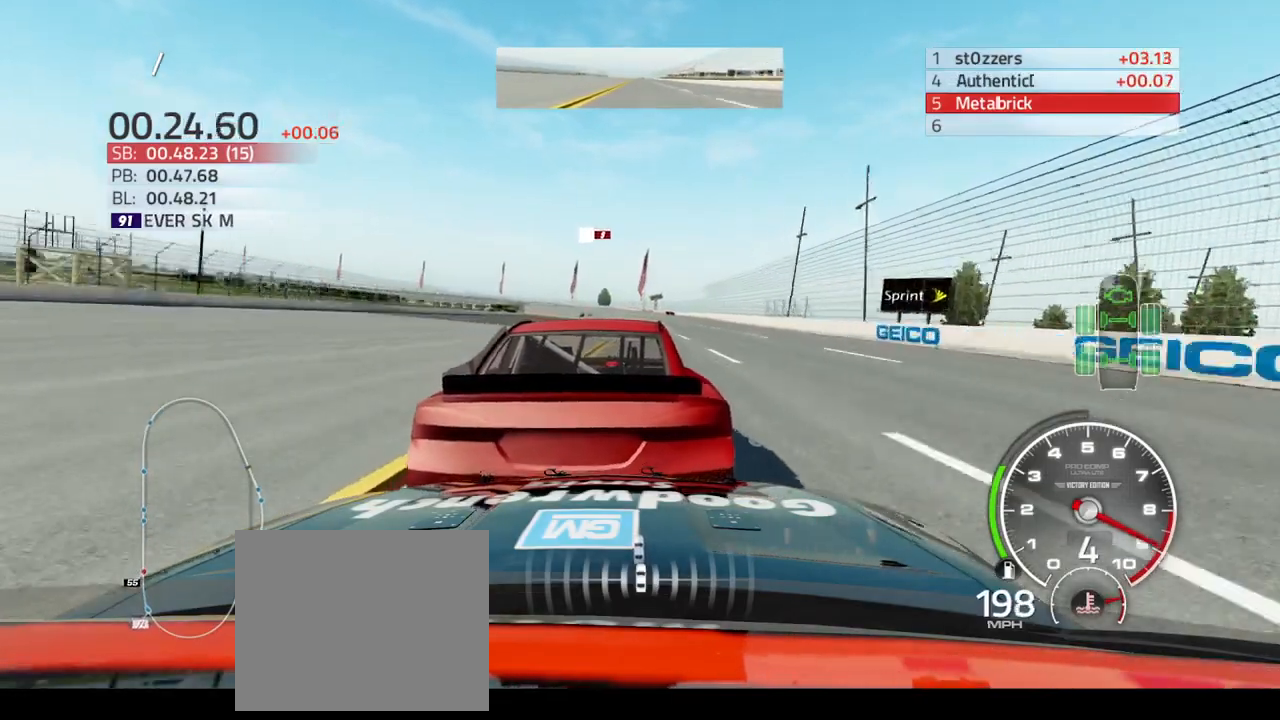
{"buttons": ["R2"], "left_stick": "up", "right_stick": "center", "events": []}
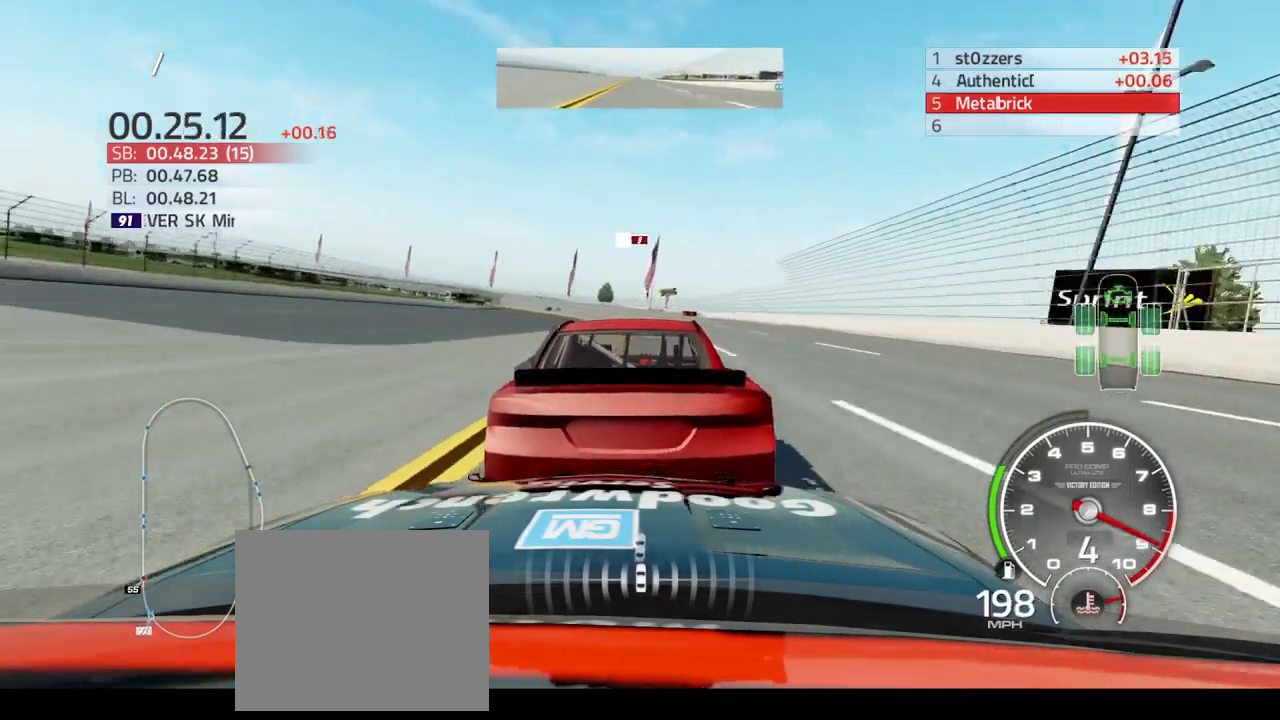
{"buttons": ["R2"], "left_stick": "up", "right_stick": "center", "events": []}
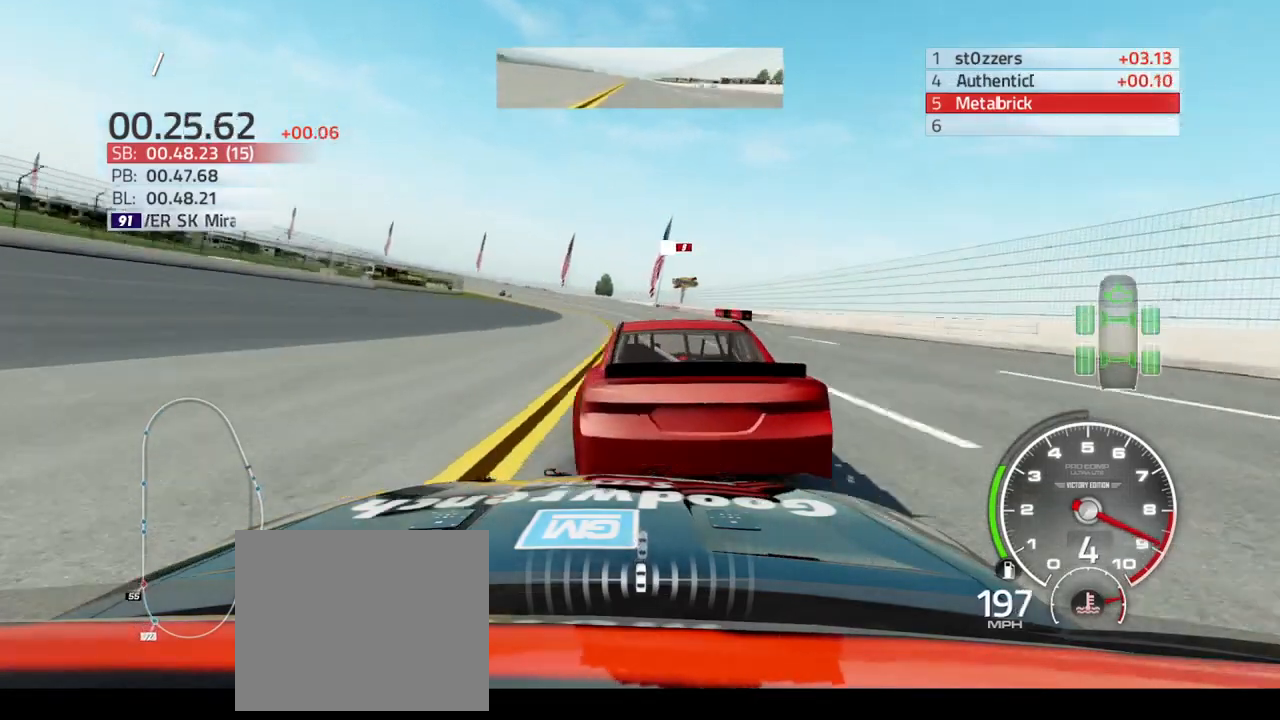
{"buttons": ["R2"], "left_stick": "up-left", "right_stick": "center", "events": [[33, "left_stick", "up-left"]]}
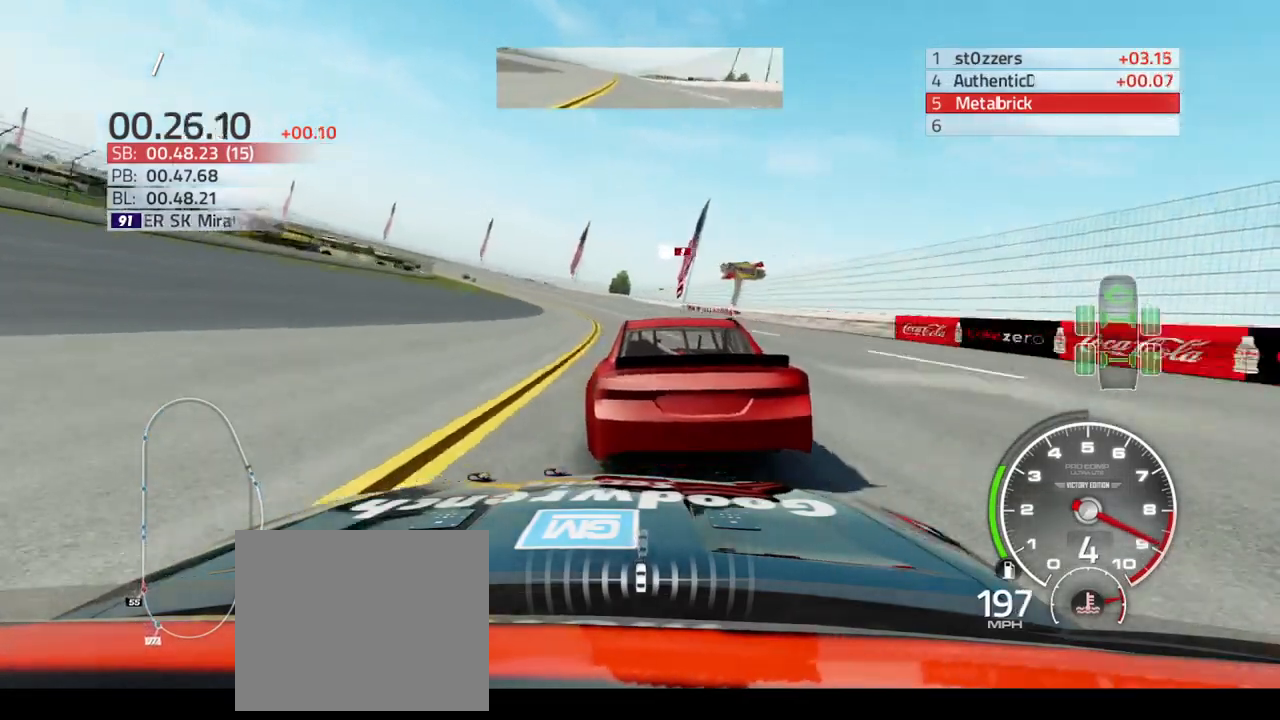
{"buttons": ["R2"], "left_stick": "up-left", "right_stick": "center", "events": []}
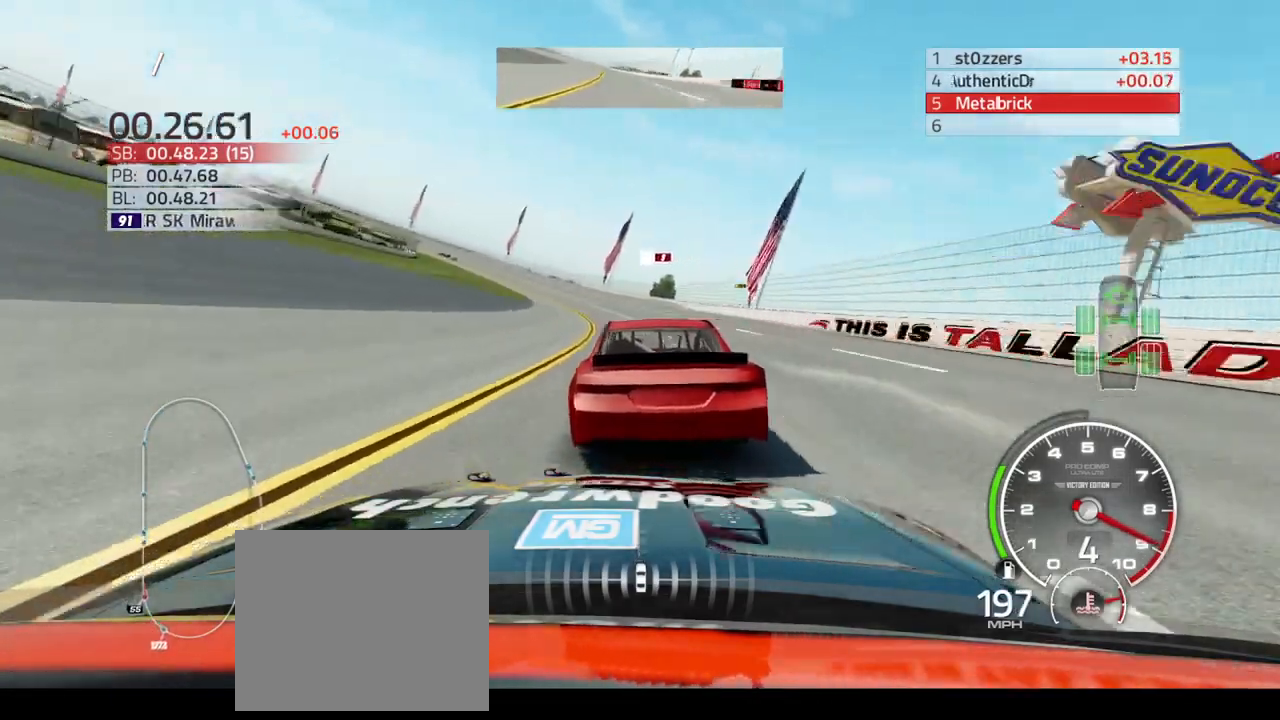
{"buttons": ["R2"], "left_stick": "up-left", "right_stick": "center", "events": []}
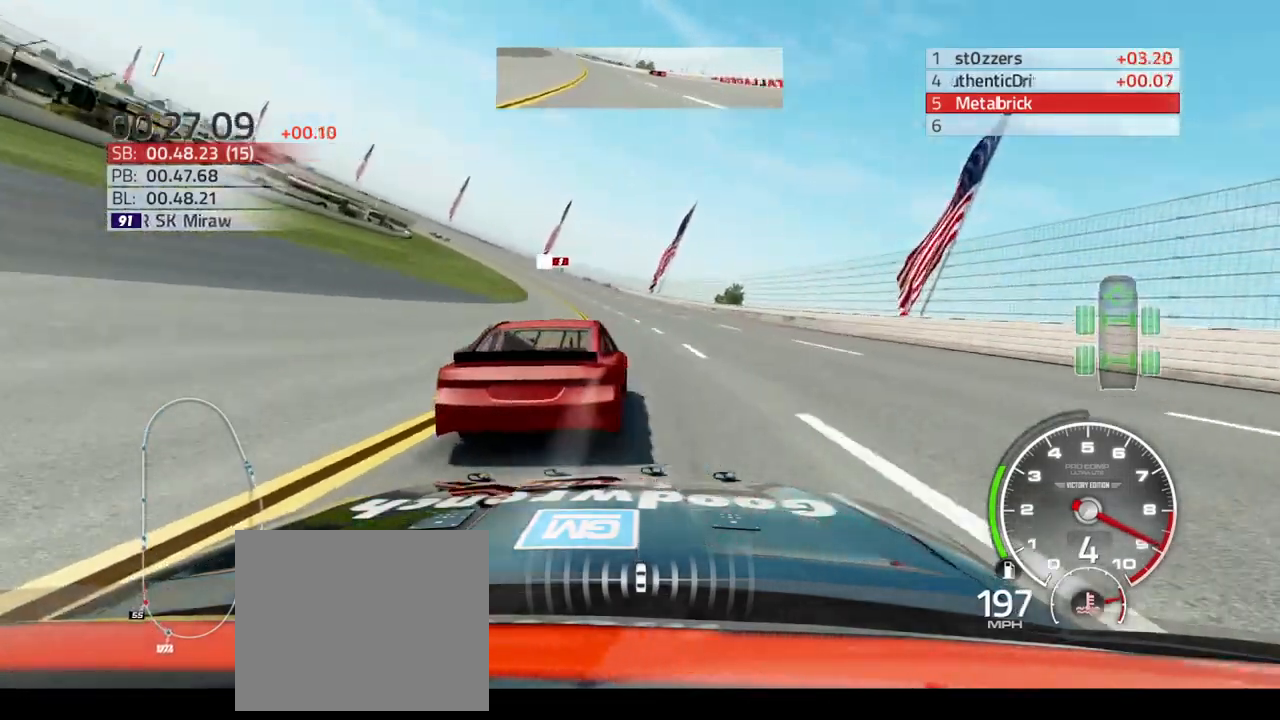
{"buttons": ["R2"], "left_stick": "up-left", "right_stick": "center", "events": []}
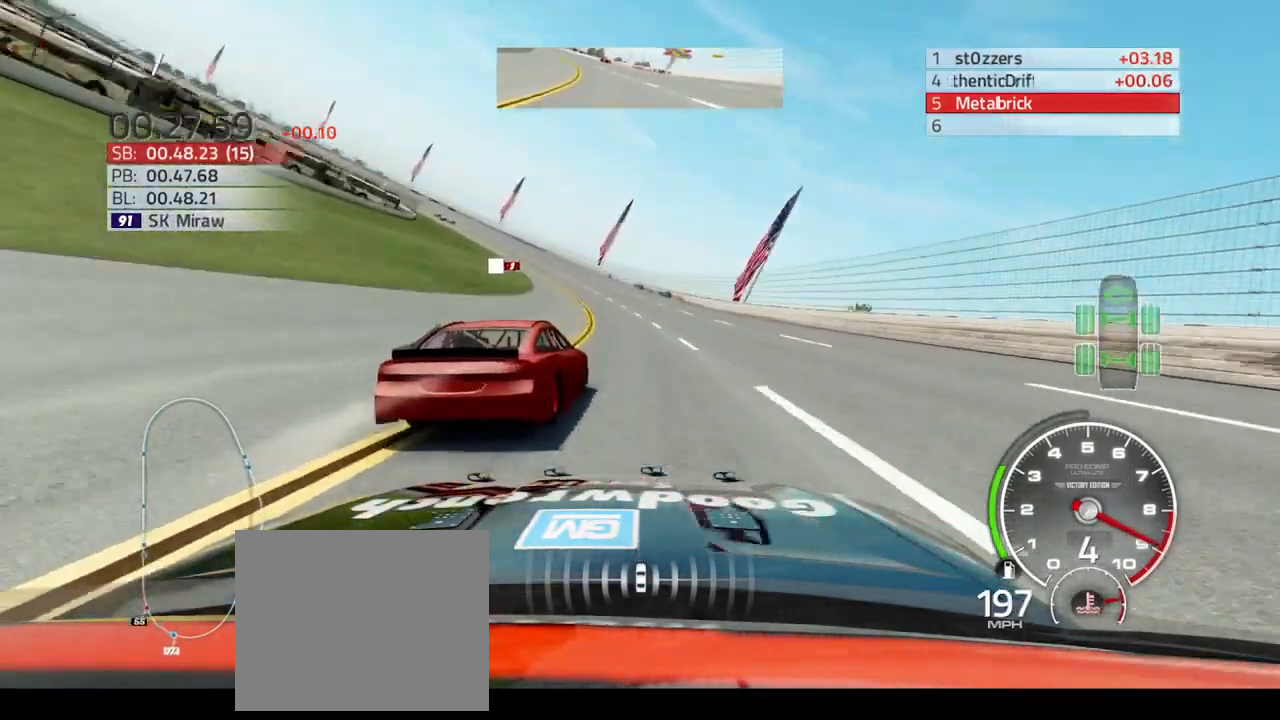
{"buttons": ["R2"], "left_stick": "up-left", "right_stick": "center", "events": []}
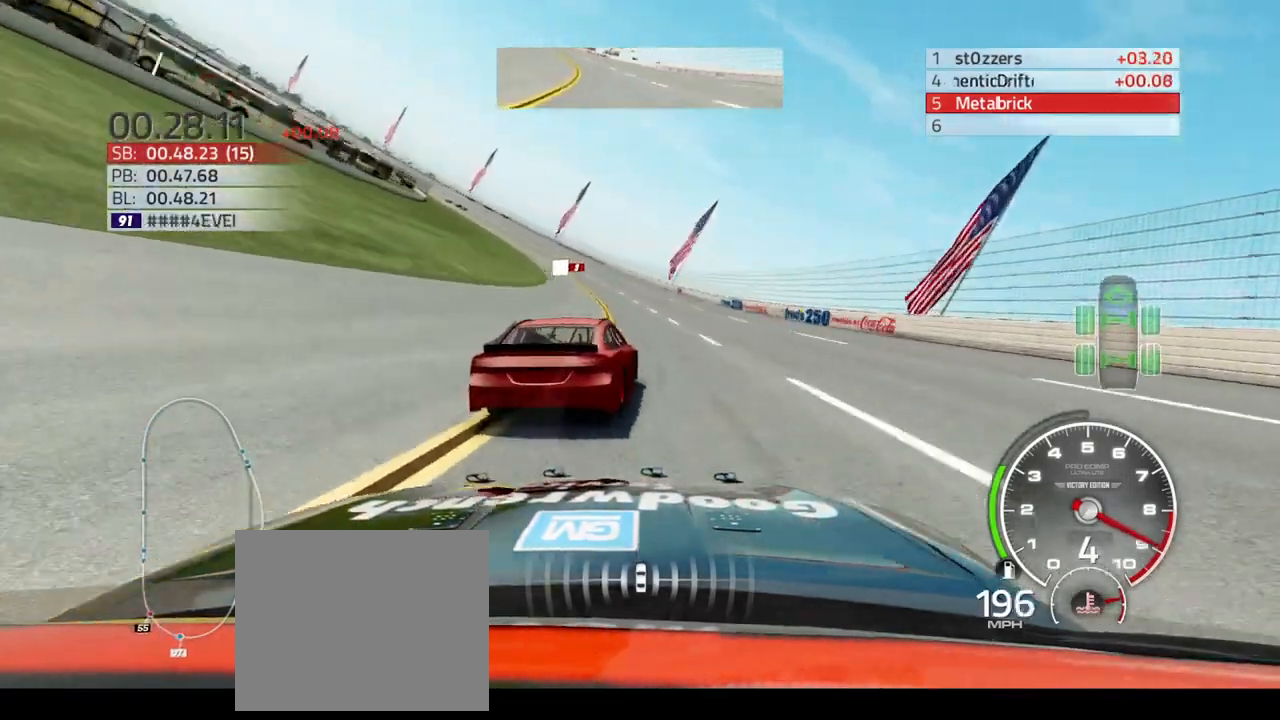
{"buttons": ["R2"], "left_stick": "up-left", "right_stick": "center", "events": []}
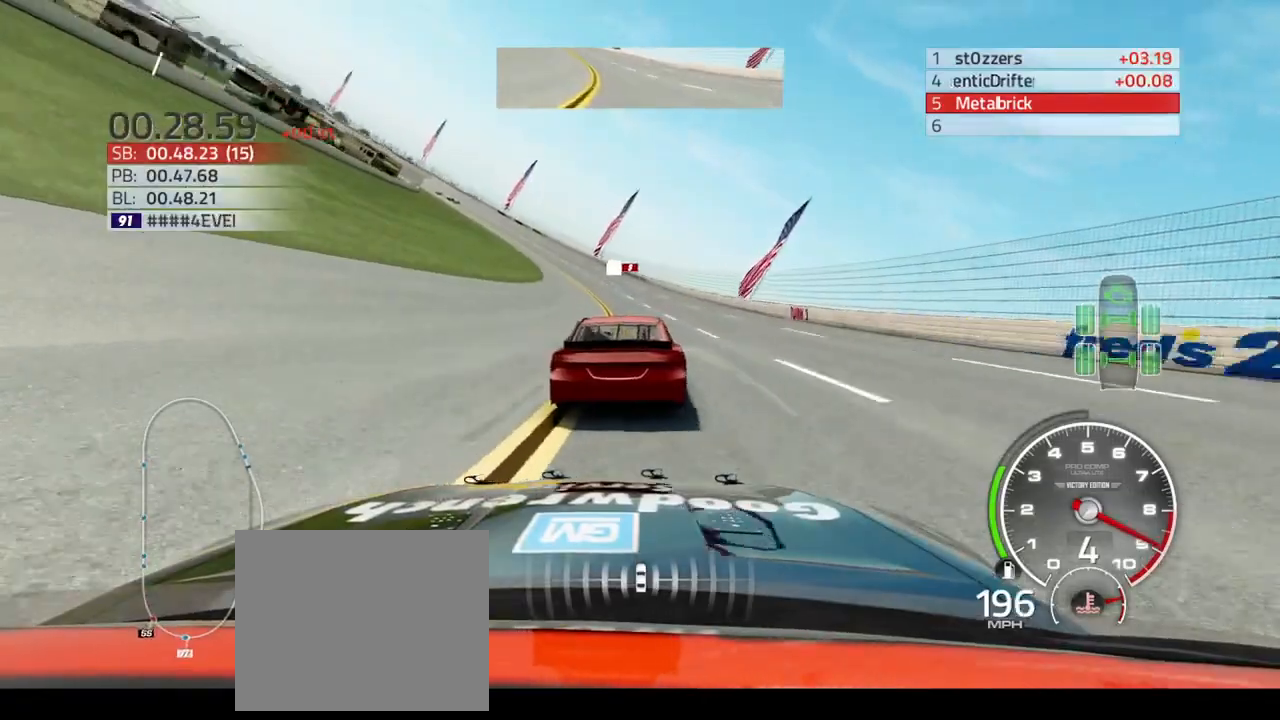
{"buttons": ["R2"], "left_stick": "up-left", "right_stick": "center", "events": []}
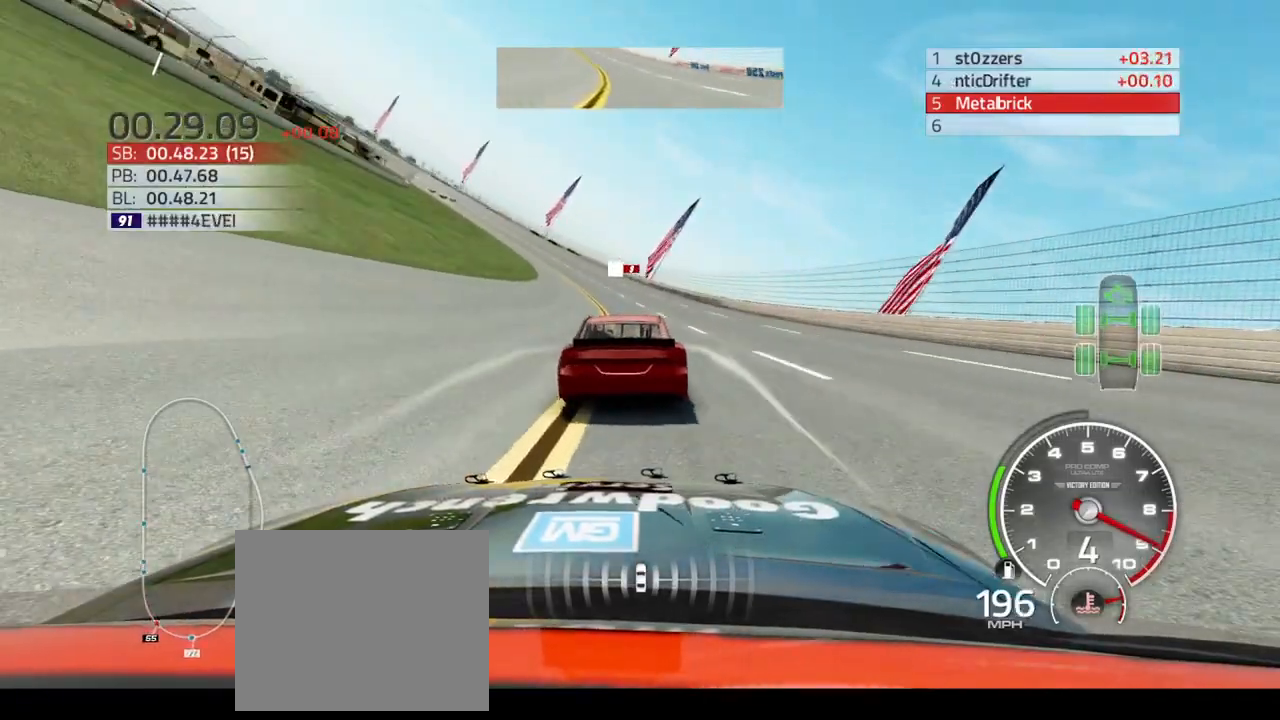
{"buttons": ["R2"], "left_stick": "up-left", "right_stick": "center", "events": []}
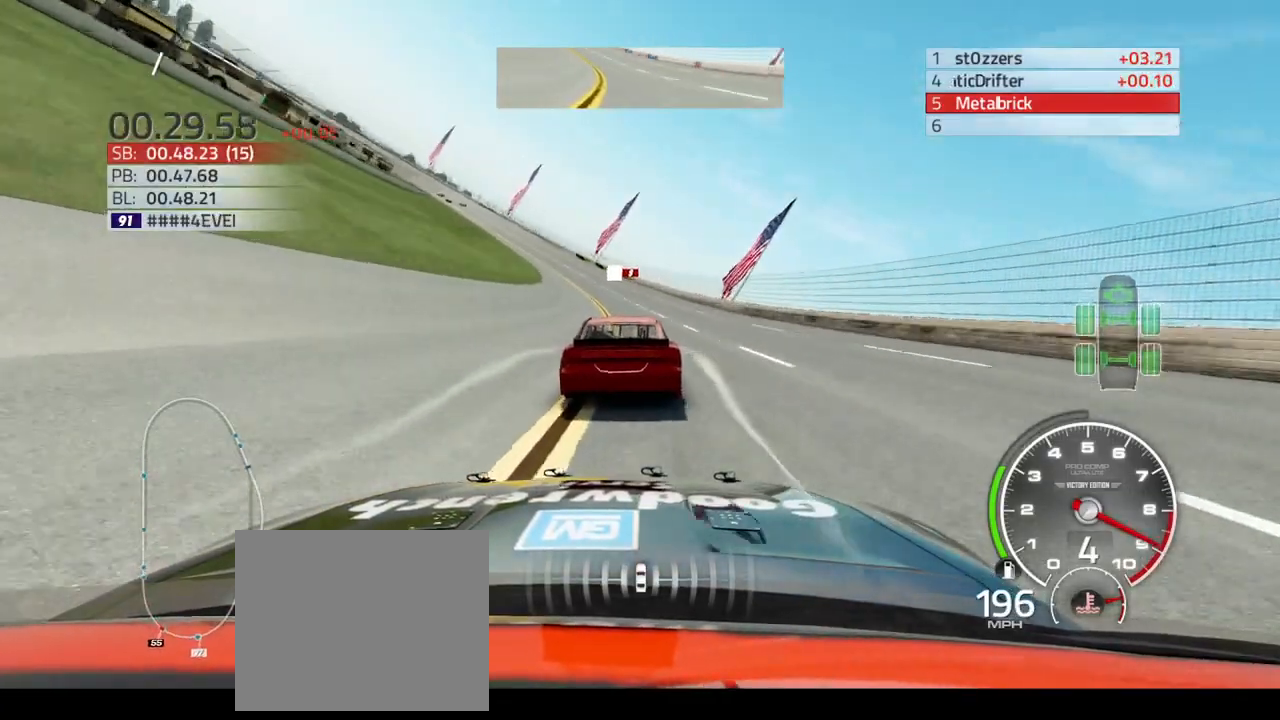
{"buttons": ["R2"], "left_stick": "up-left", "right_stick": "center", "events": []}
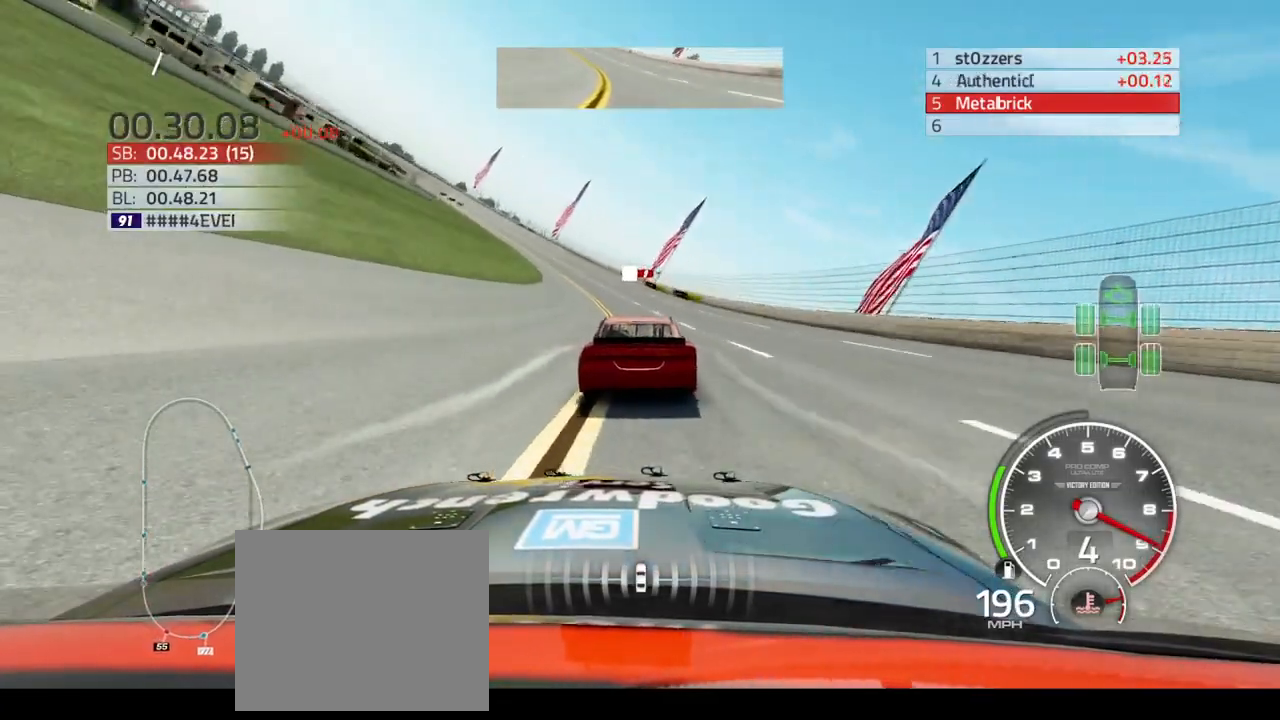
{"buttons": ["R2"], "left_stick": "up-left", "right_stick": "center", "events": []}
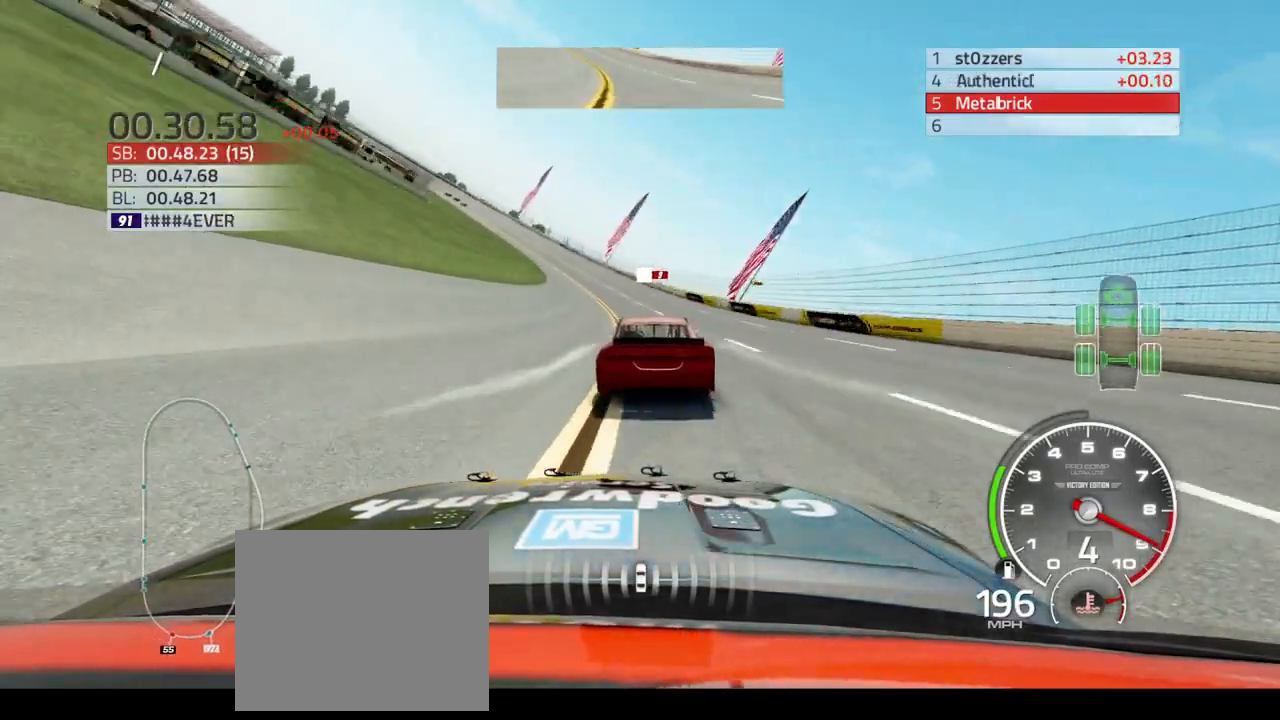
{"buttons": ["R2"], "left_stick": "up-left", "right_stick": "center", "events": []}
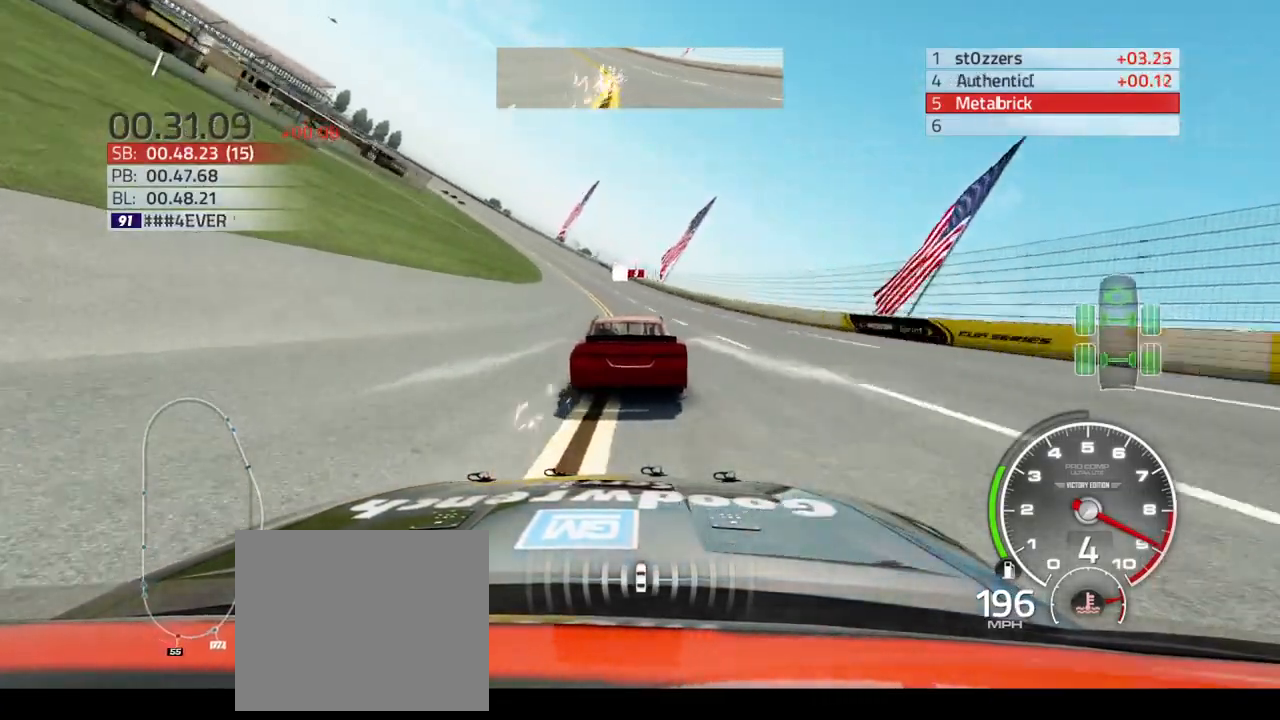
{"buttons": ["R2"], "left_stick": "up-left", "right_stick": "center", "events": []}
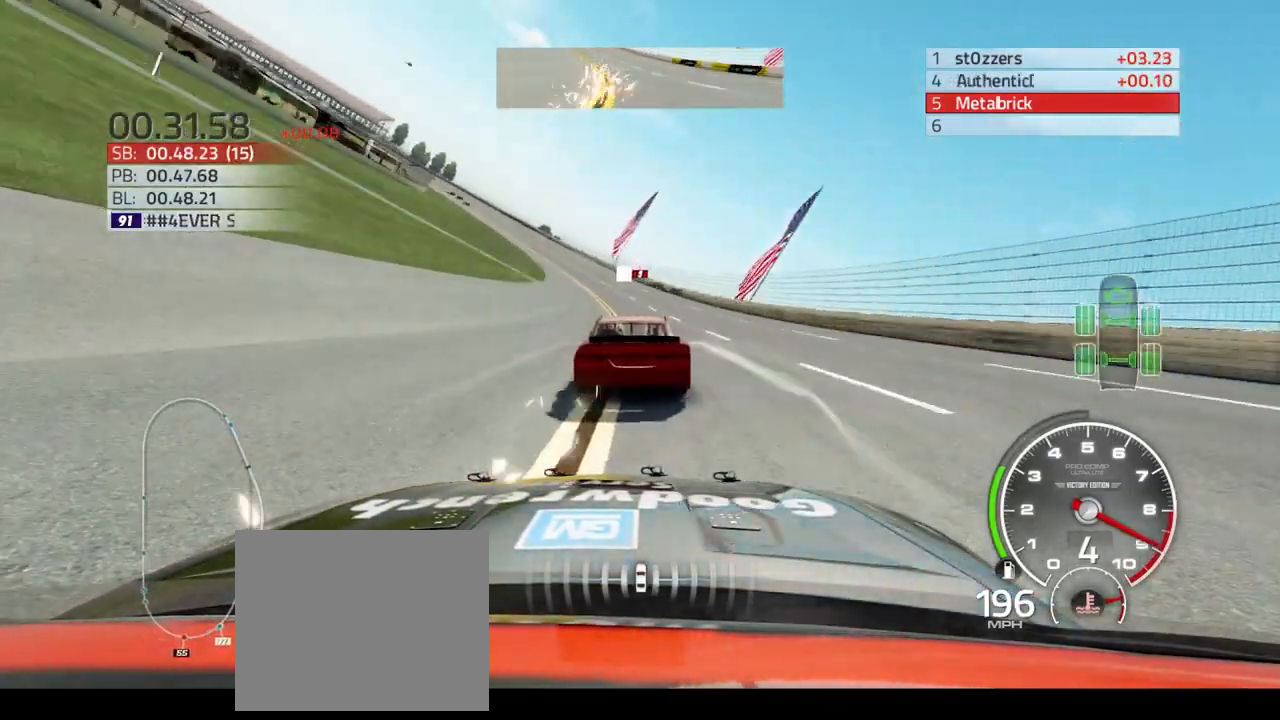
{"buttons": ["R2"], "left_stick": "up-left", "right_stick": "center", "events": []}
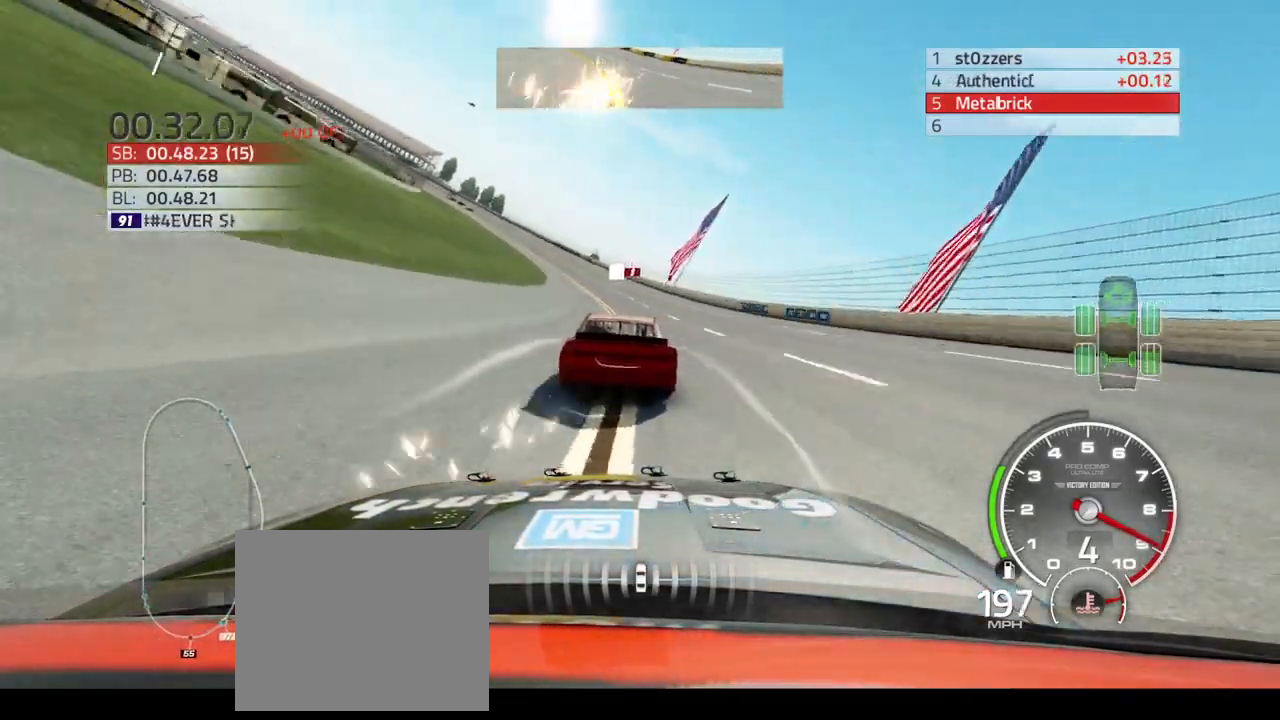
{"buttons": ["R2"], "left_stick": "up-left", "right_stick": "center", "events": []}
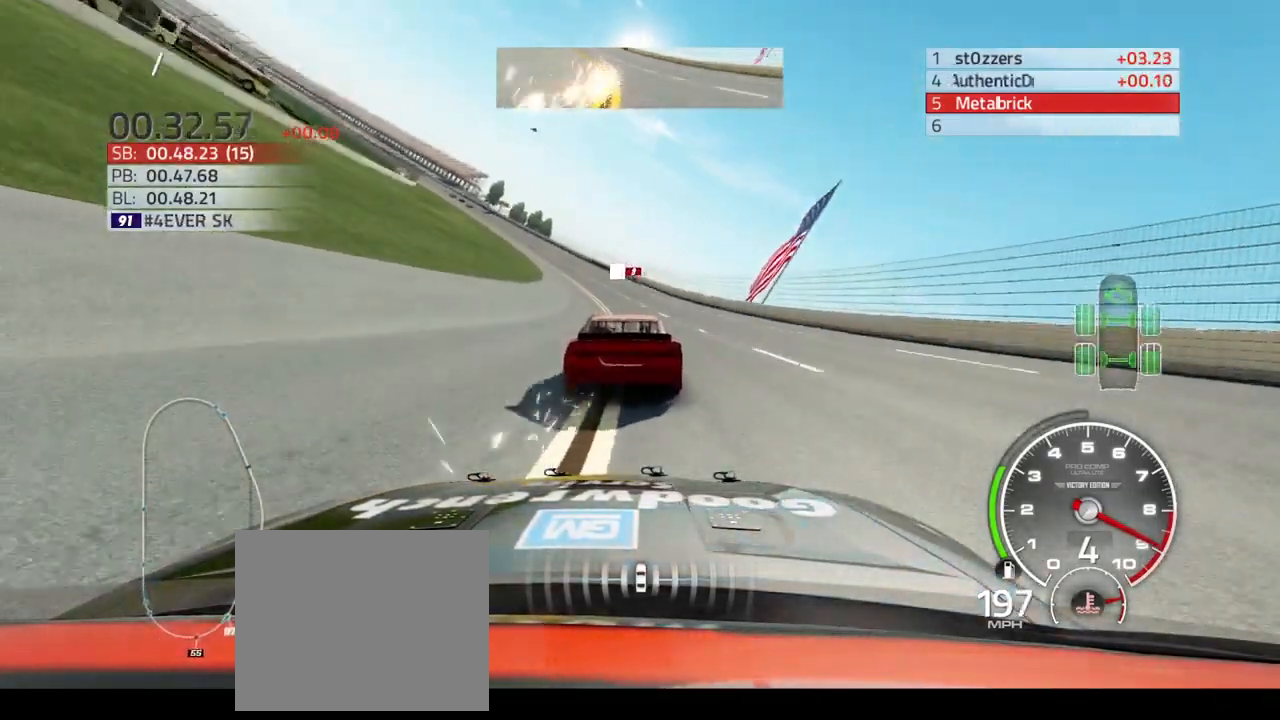
{"buttons": ["R2"], "left_stick": "up-left", "right_stick": "center", "events": []}
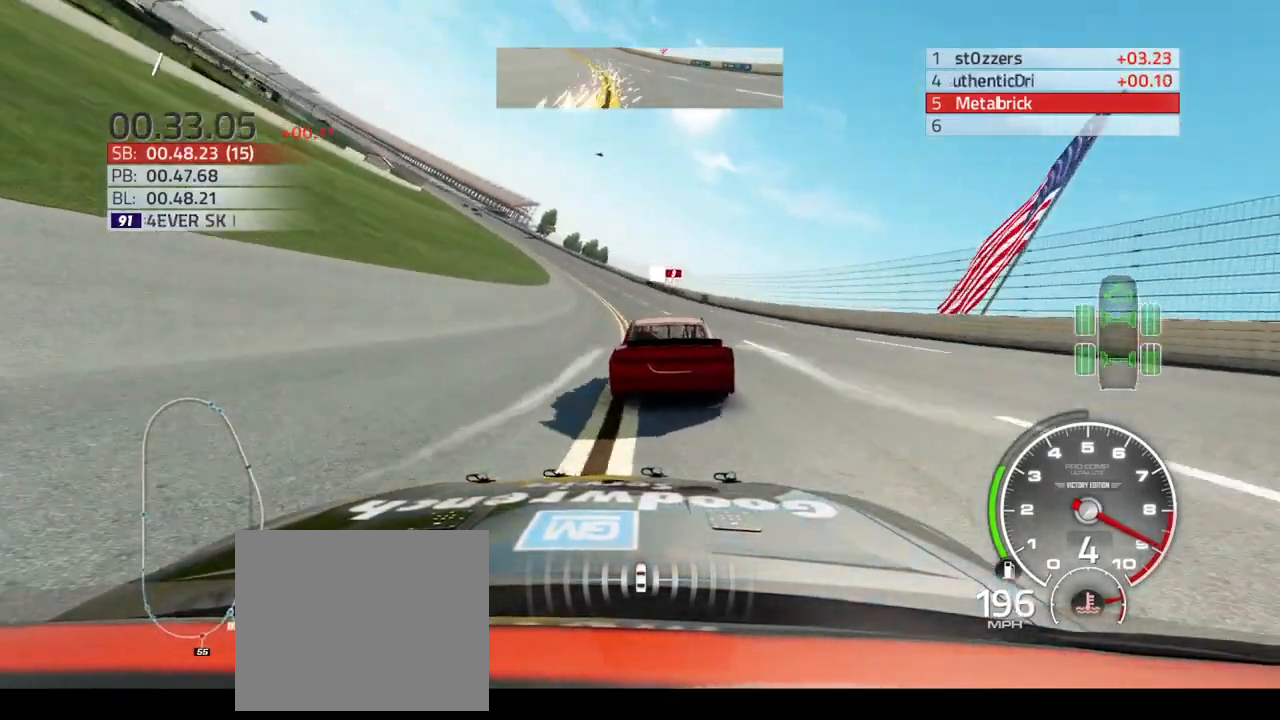
{"buttons": ["R2"], "left_stick": "up-left", "right_stick": "center", "events": []}
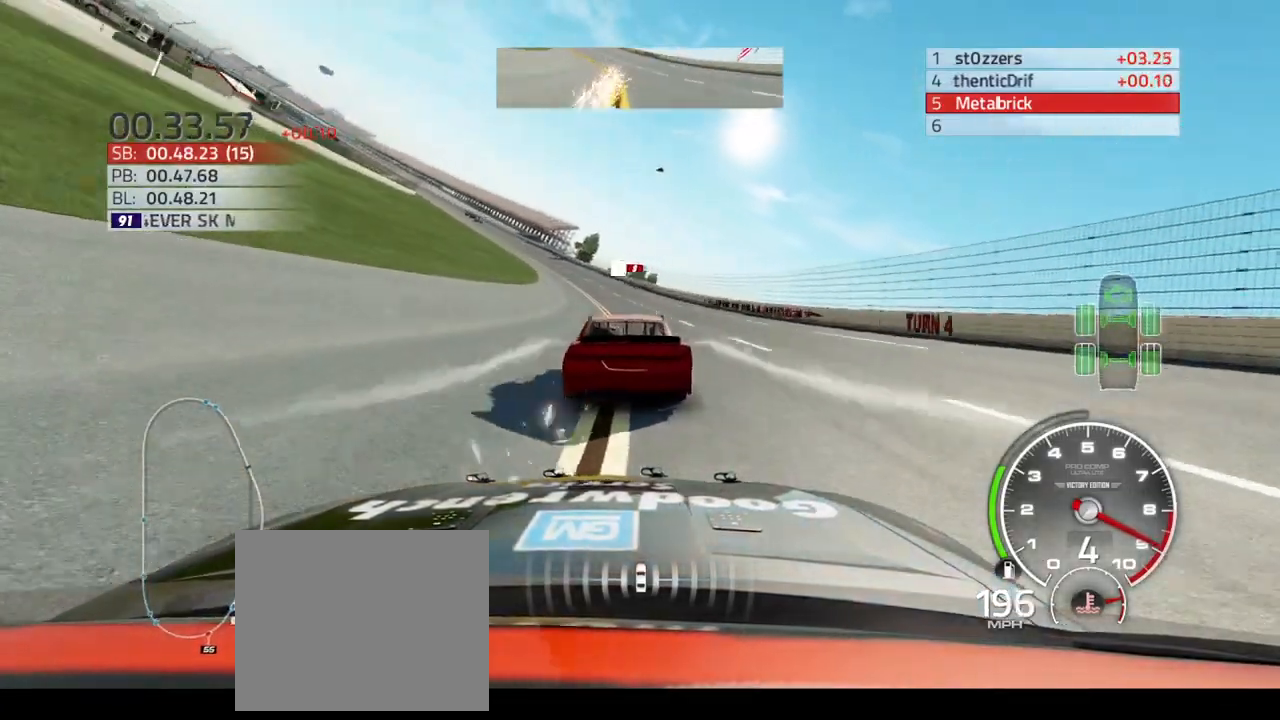
{"buttons": ["R2"], "left_stick": "up-left", "right_stick": "center", "events": []}
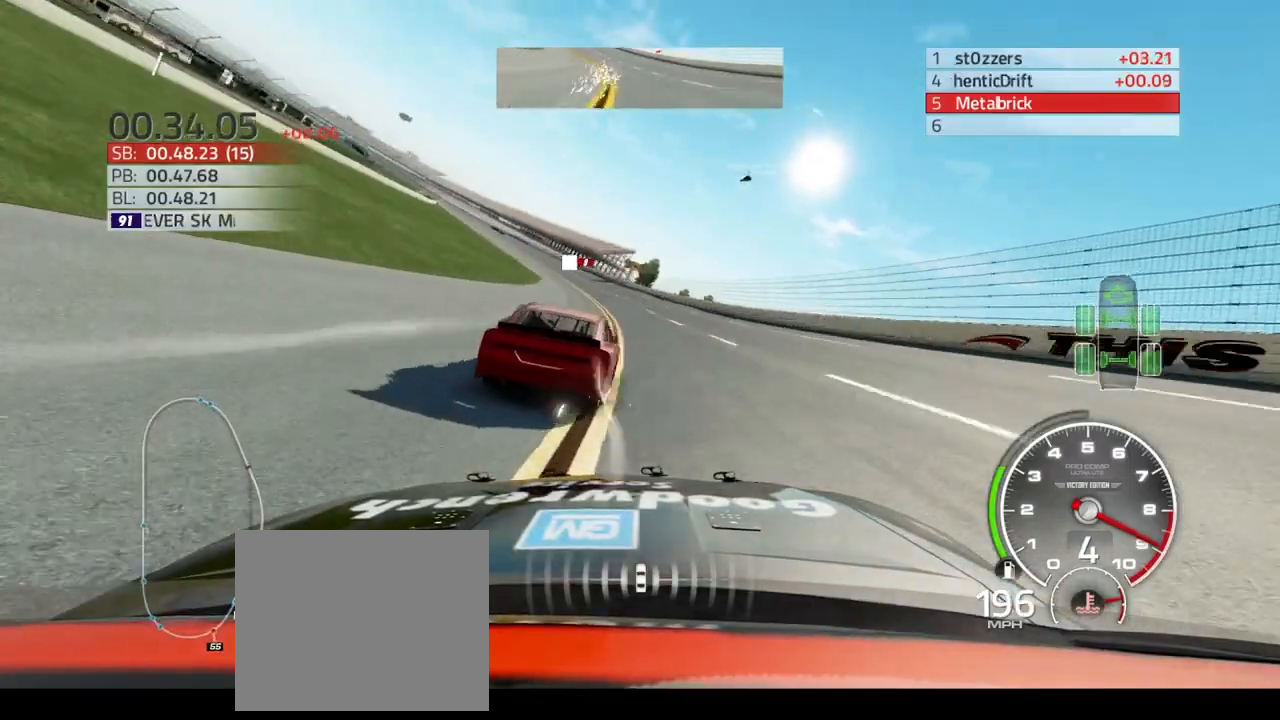
{"buttons": ["R2"], "left_stick": "up-left", "right_stick": "center", "events": []}
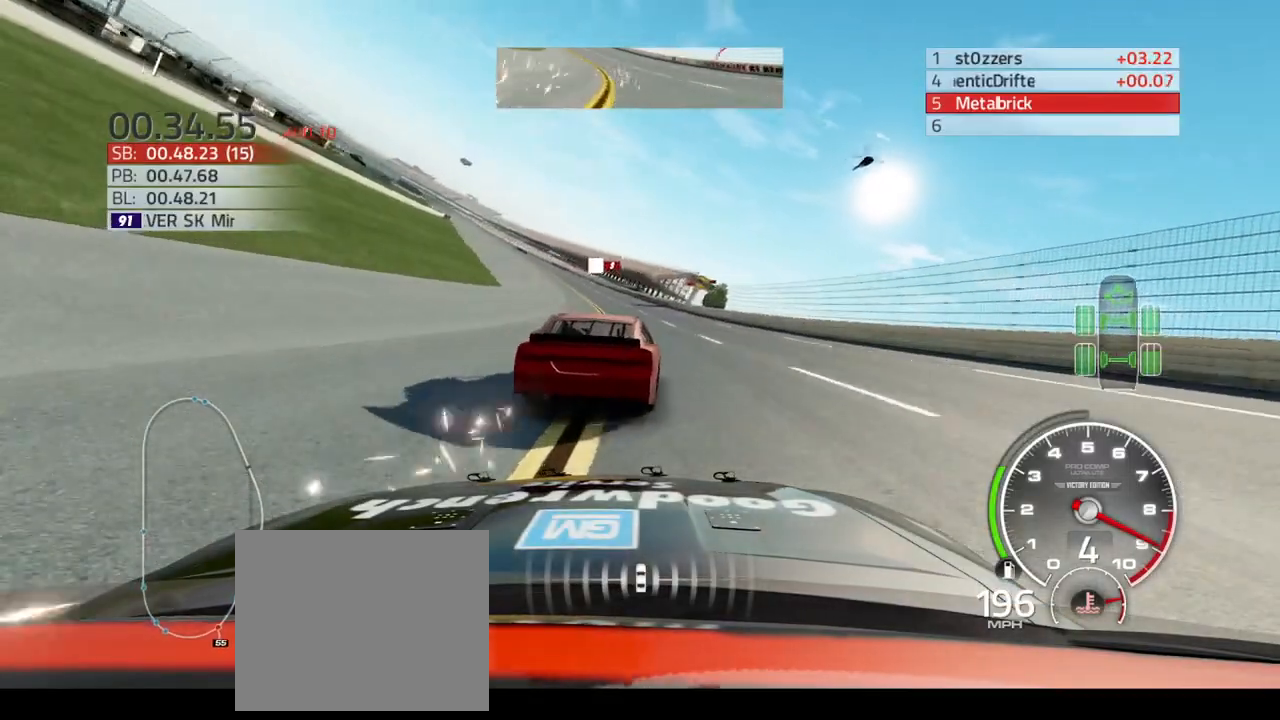
{"buttons": ["R2"], "left_stick": "up-left", "right_stick": "center", "events": []}